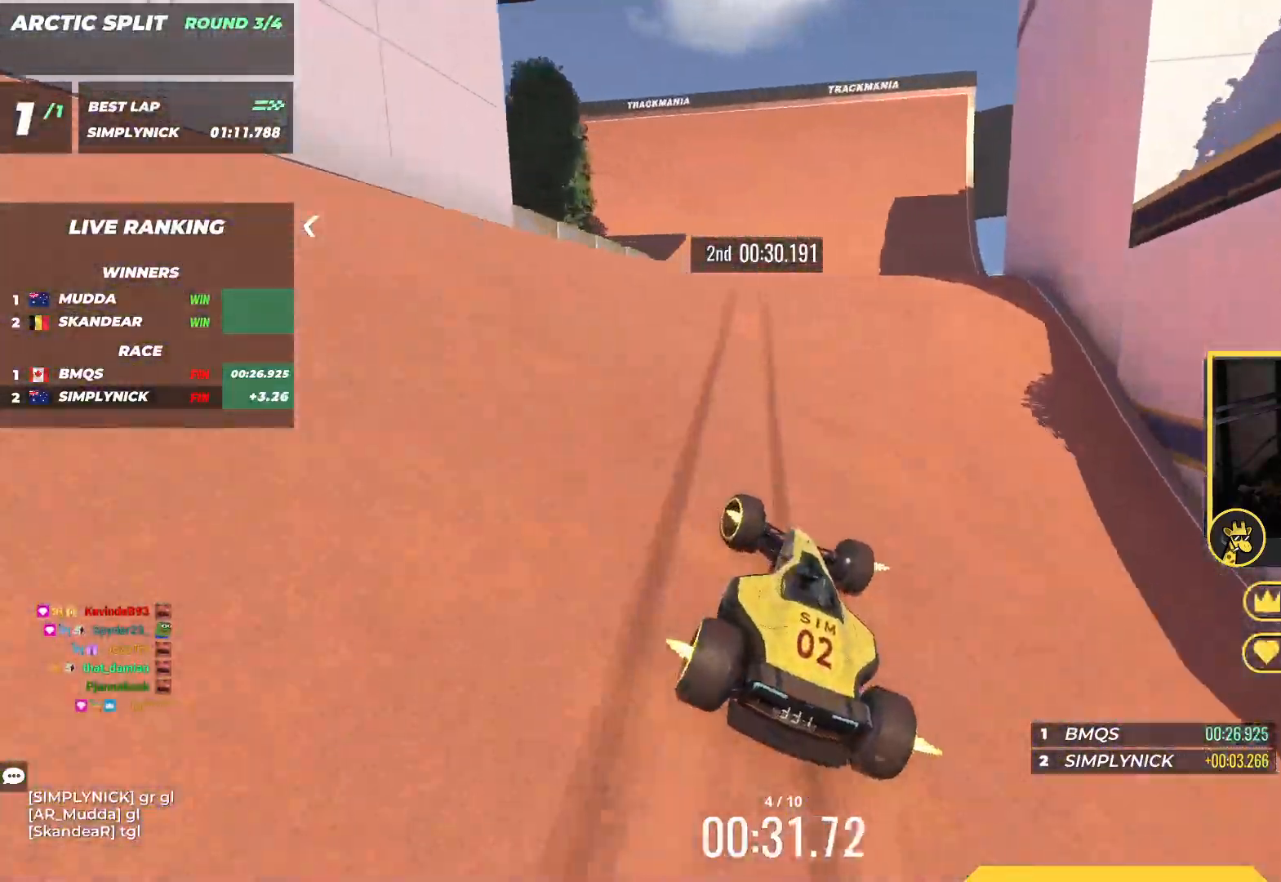
Gameplay with keyboard; each line is a JSON object with the keys held at the frame after it. "events" lists presses ("down") and releases ("up") of "down", "left", "right" and "up" between this image and that frame as [ms after this image, input, new state], when the widget could be followed in between. No other keys are recorded. Mouse input is not recorded.
{"keys": ["down", "left", "up"], "events": [[100, "down", "down"]]}
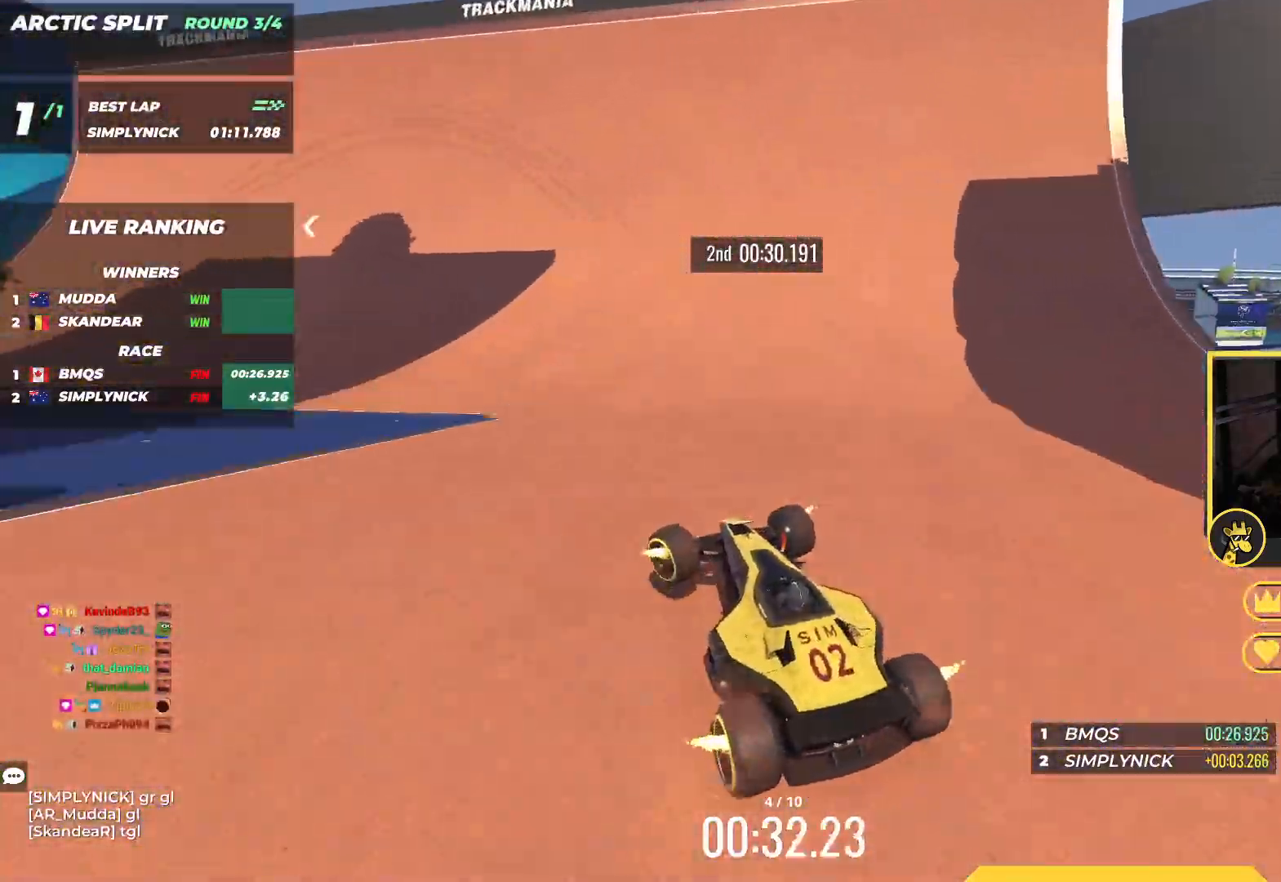
{"keys": ["down", "left", "up"], "events": []}
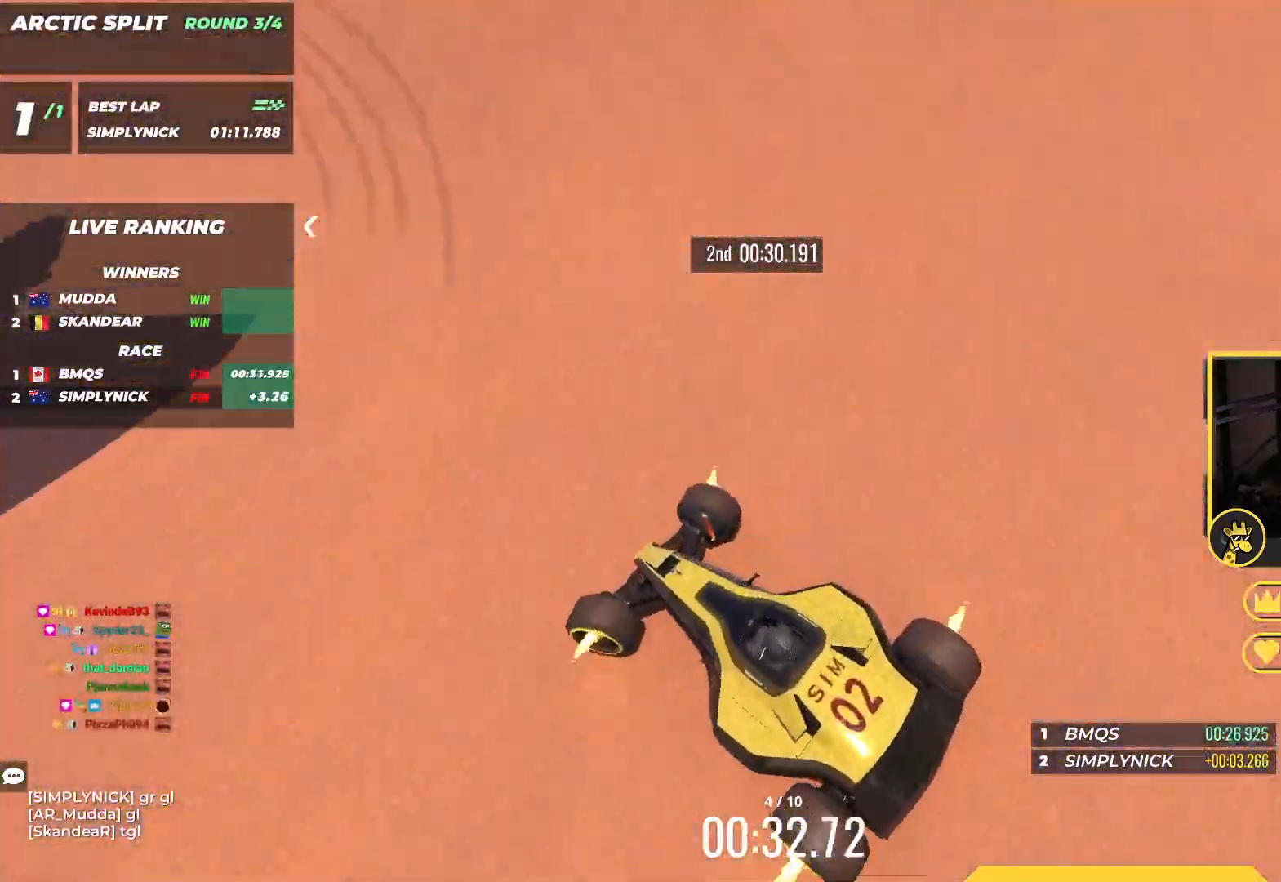
{"keys": ["left", "up"], "events": [[33, "down", "up"]]}
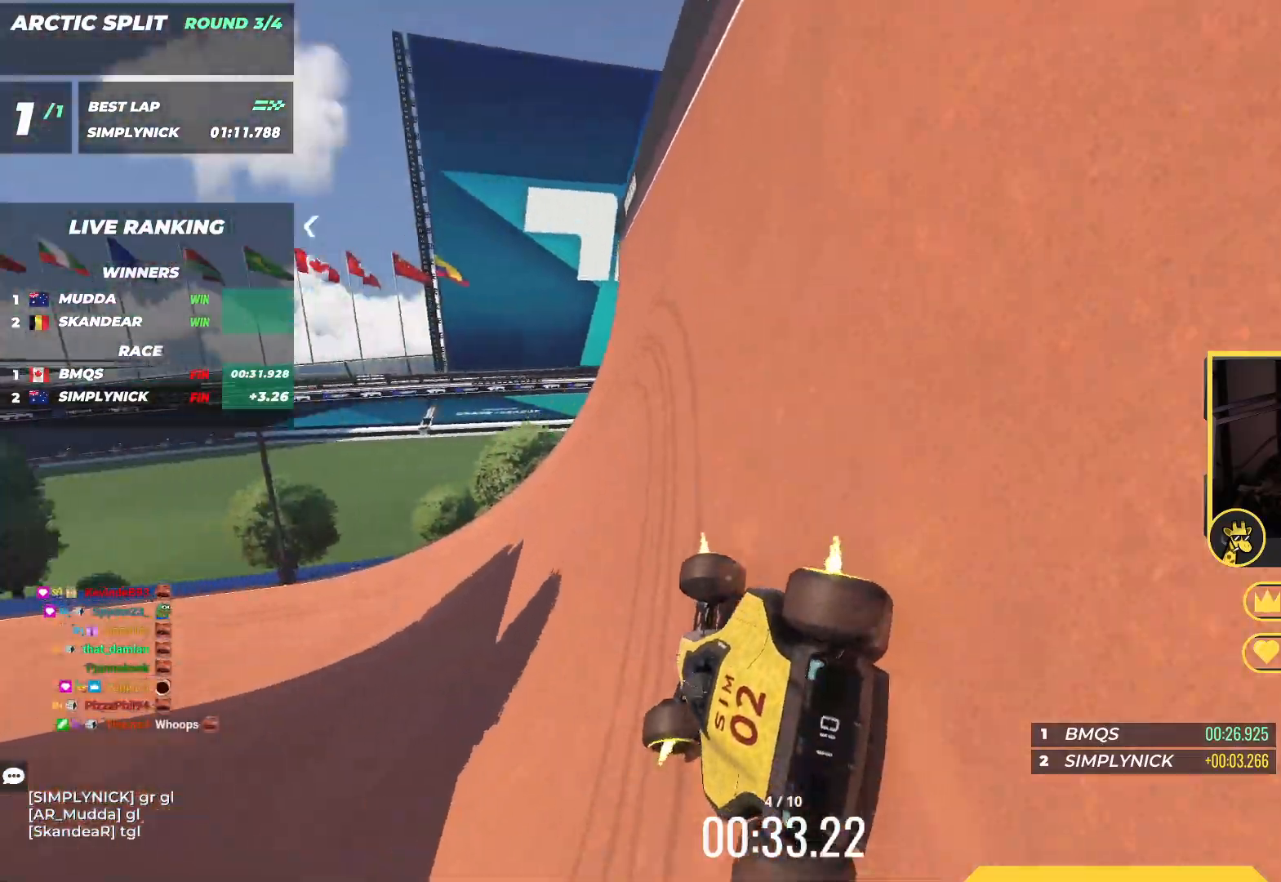
{"keys": ["up"], "events": [[350, "left", "up"]]}
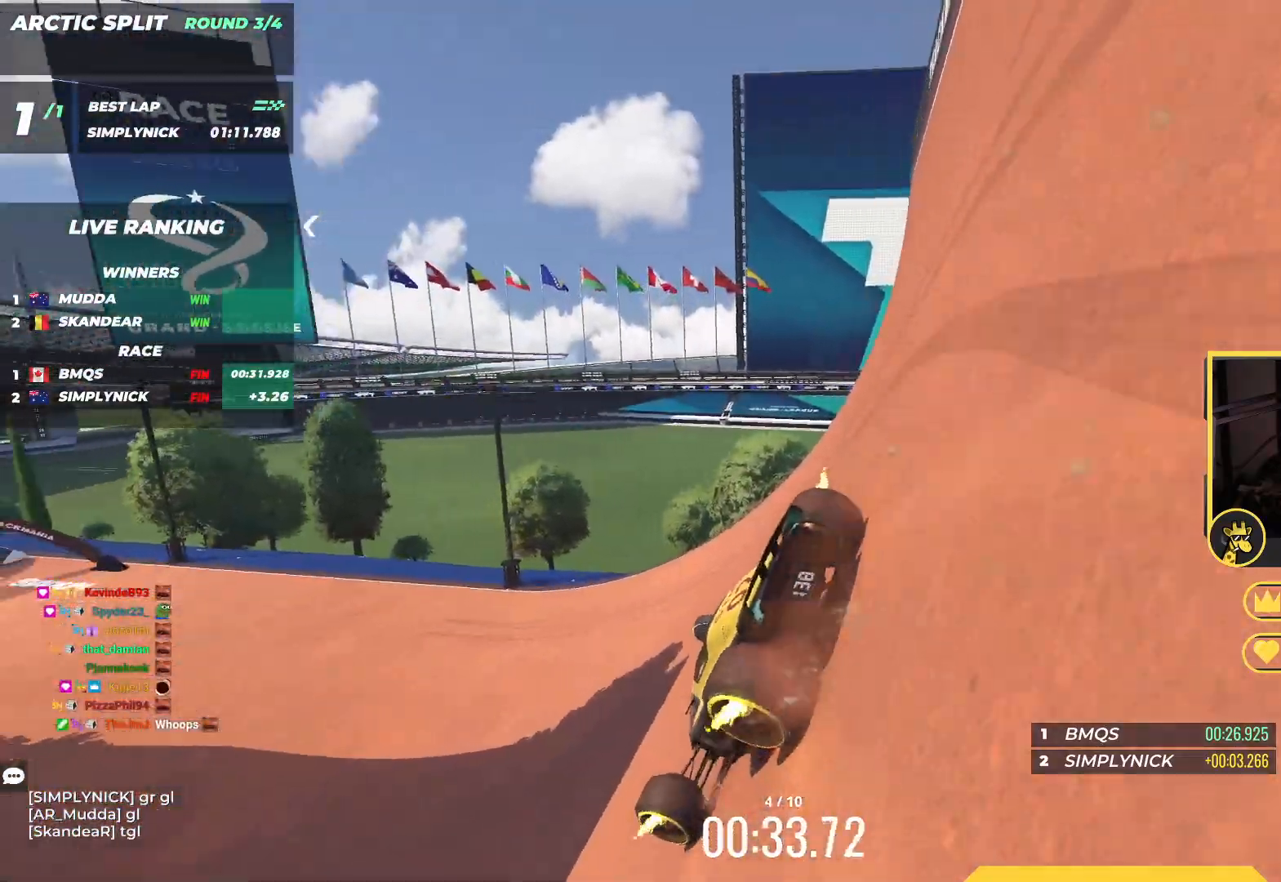
{"keys": ["up"], "events": [[67, "left", "down"], [217, "left", "up"]]}
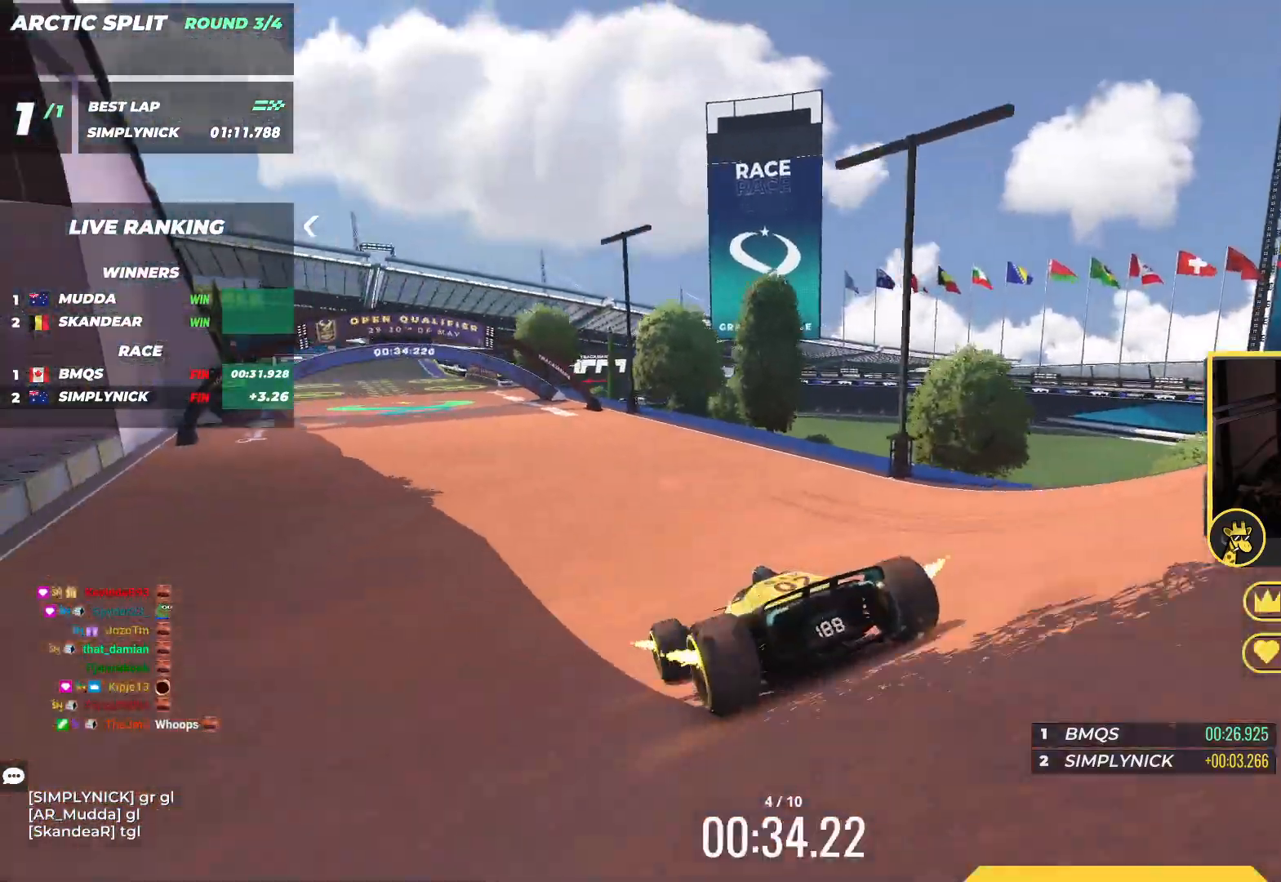
{"keys": ["left", "up"], "events": [[33, "left", "down"]]}
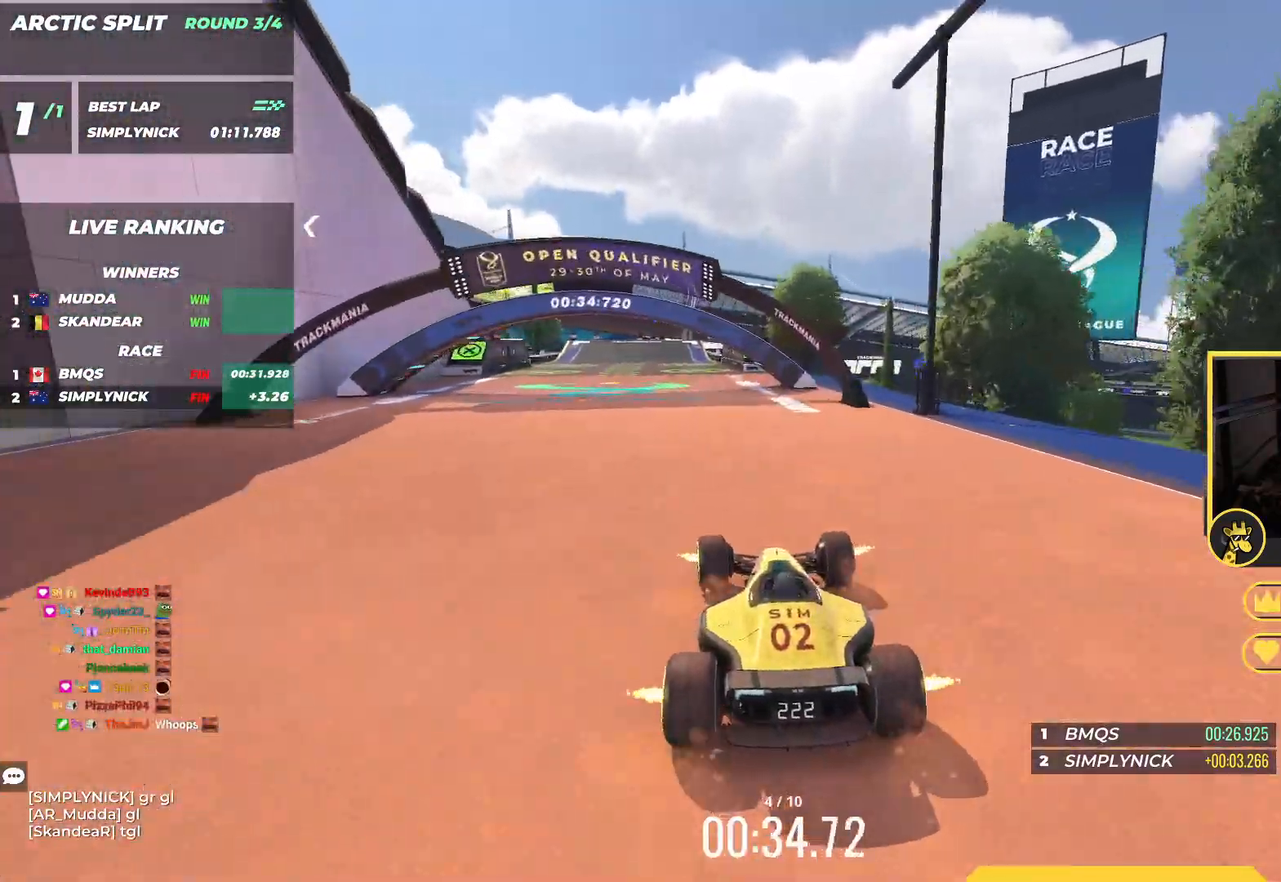
{"keys": ["up"], "events": [[150, "left", "up"]]}
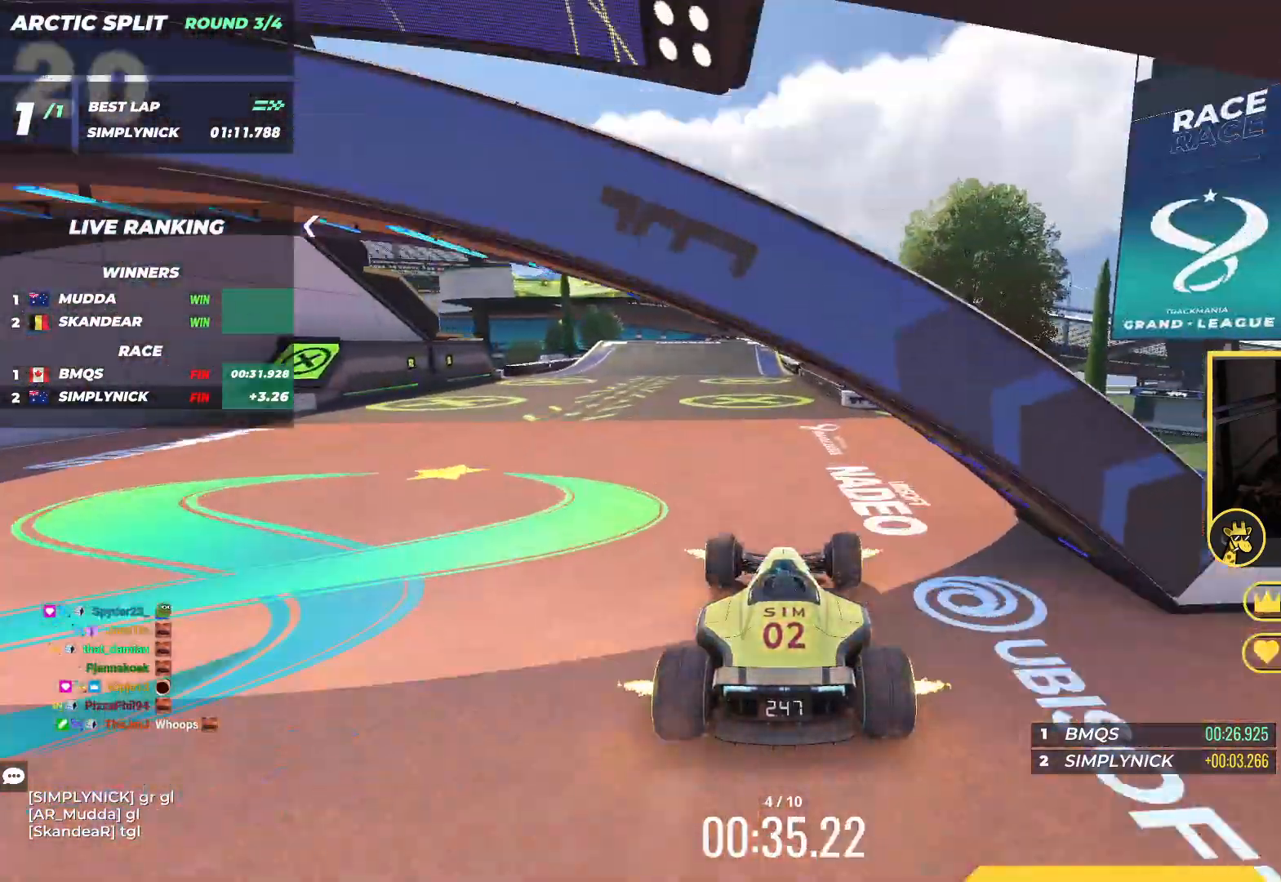
{"keys": ["left", "up"], "events": [[17, "left", "down"], [150, "left", "up"], [317, "left", "down"]]}
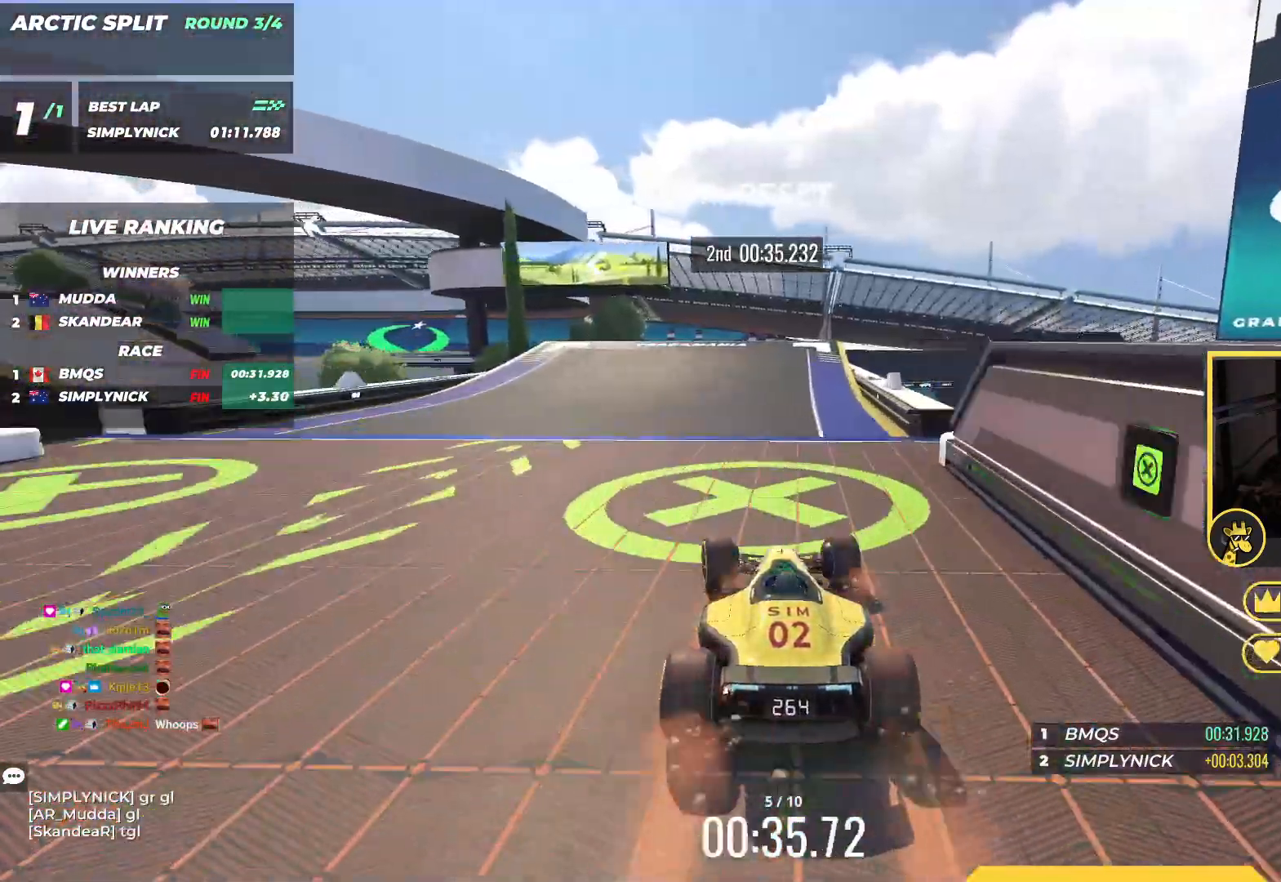
{"keys": ["up"], "events": [[500, "left", "up"]]}
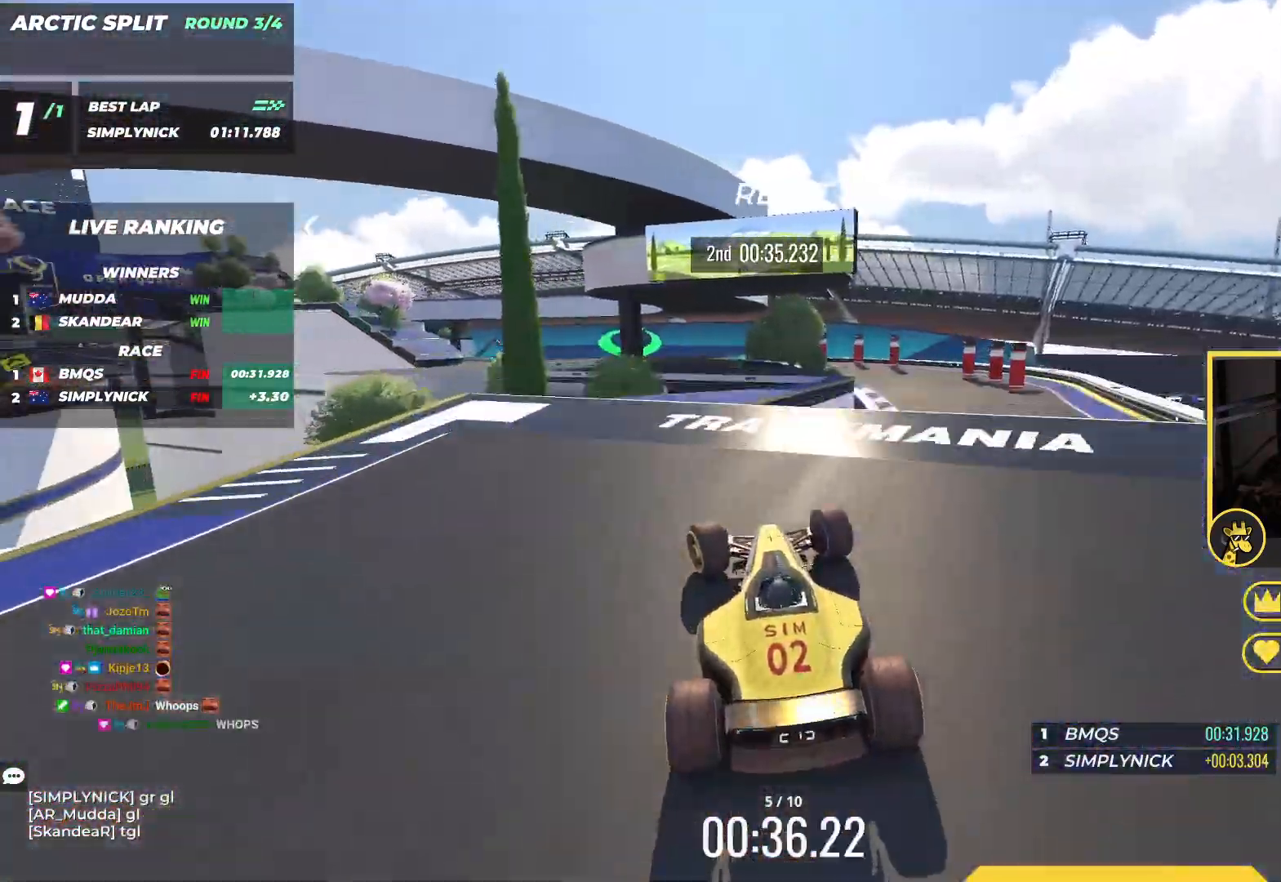
{"keys": ["right", "up"], "events": [[33, "right", "down"], [117, "right", "up"], [350, "right", "down"]]}
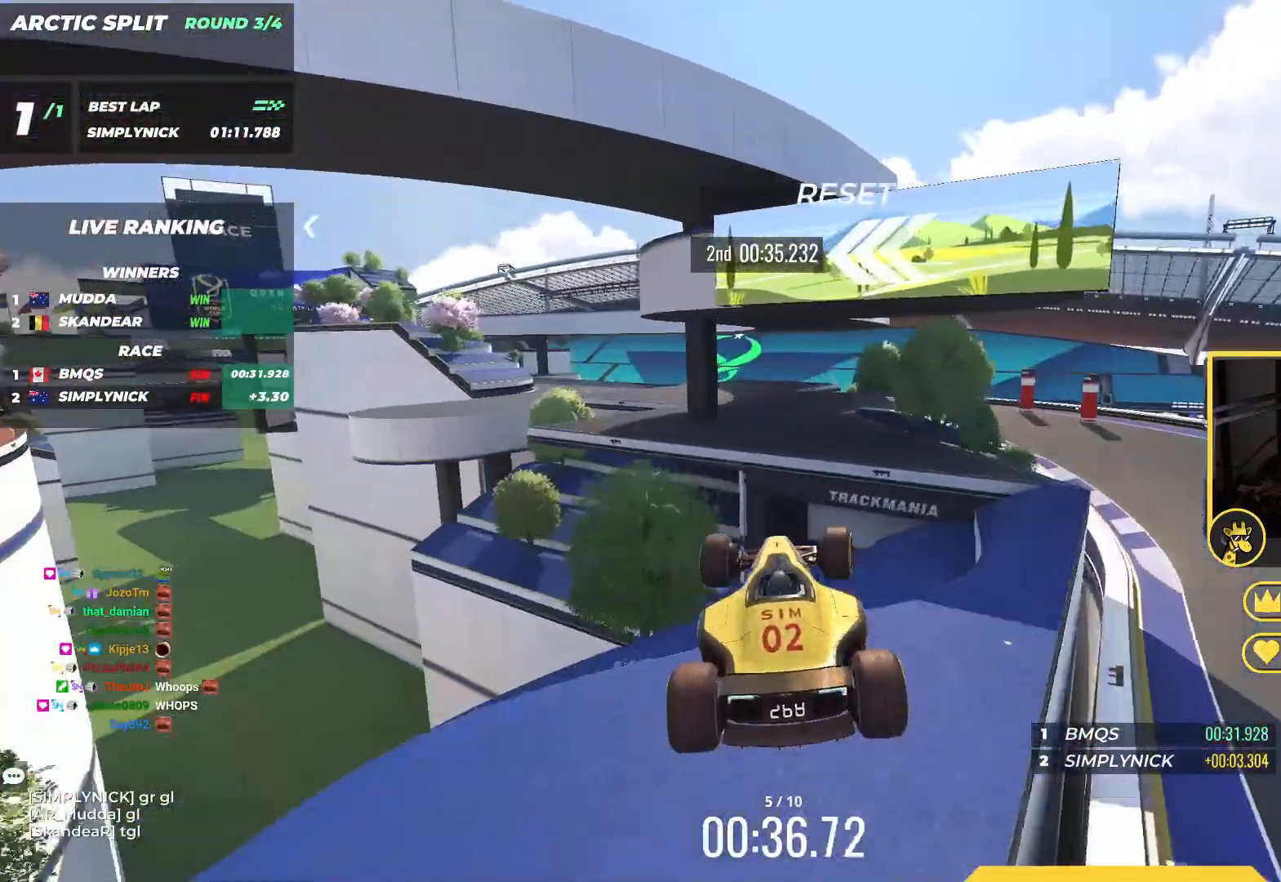
{"keys": ["right", "up"], "events": [[300, "down", "down"], [417, "down", "up"]]}
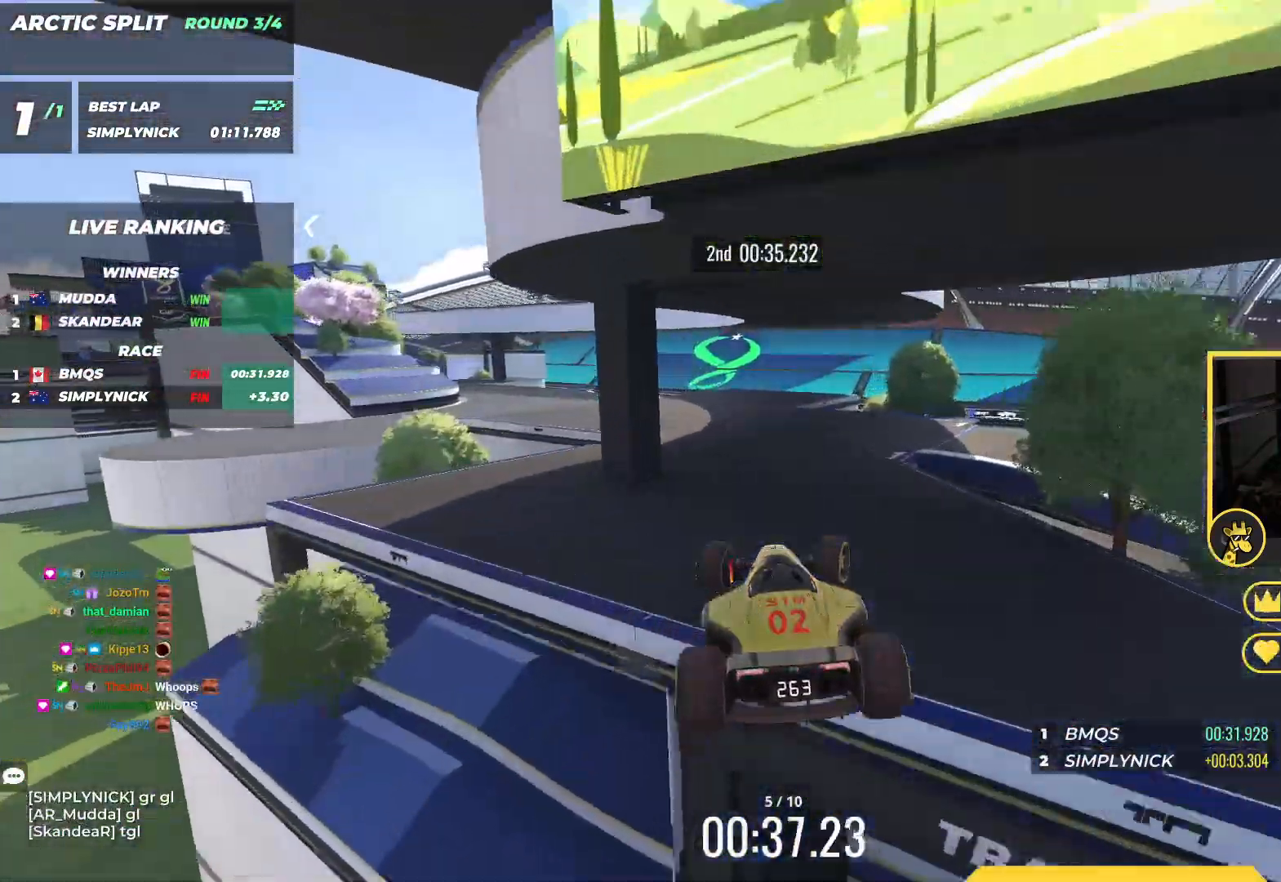
{"keys": ["left", "up"], "events": [[283, "right", "up"], [400, "left", "down"]]}
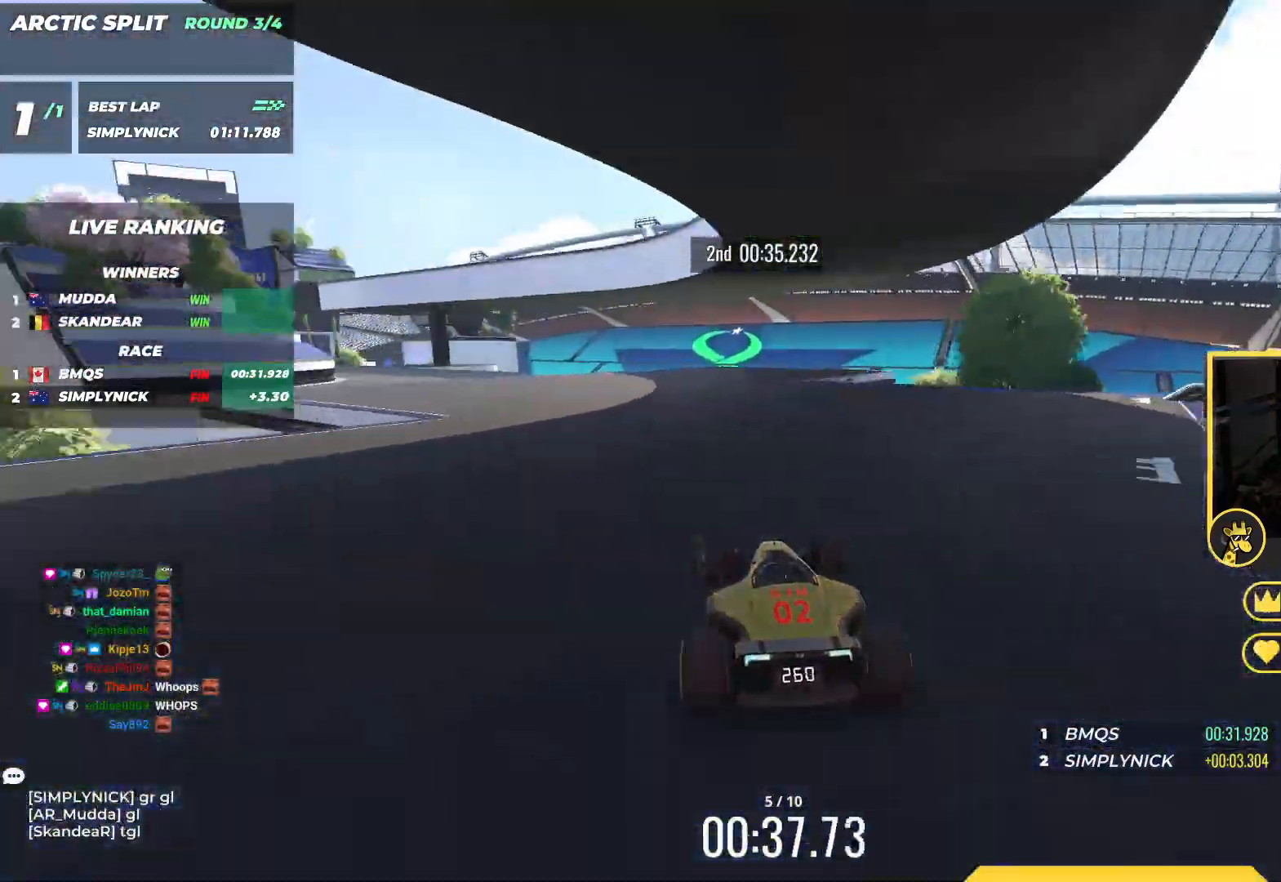
{"keys": ["left", "up"], "events": [[400, "left", "up"], [450, "left", "down"]]}
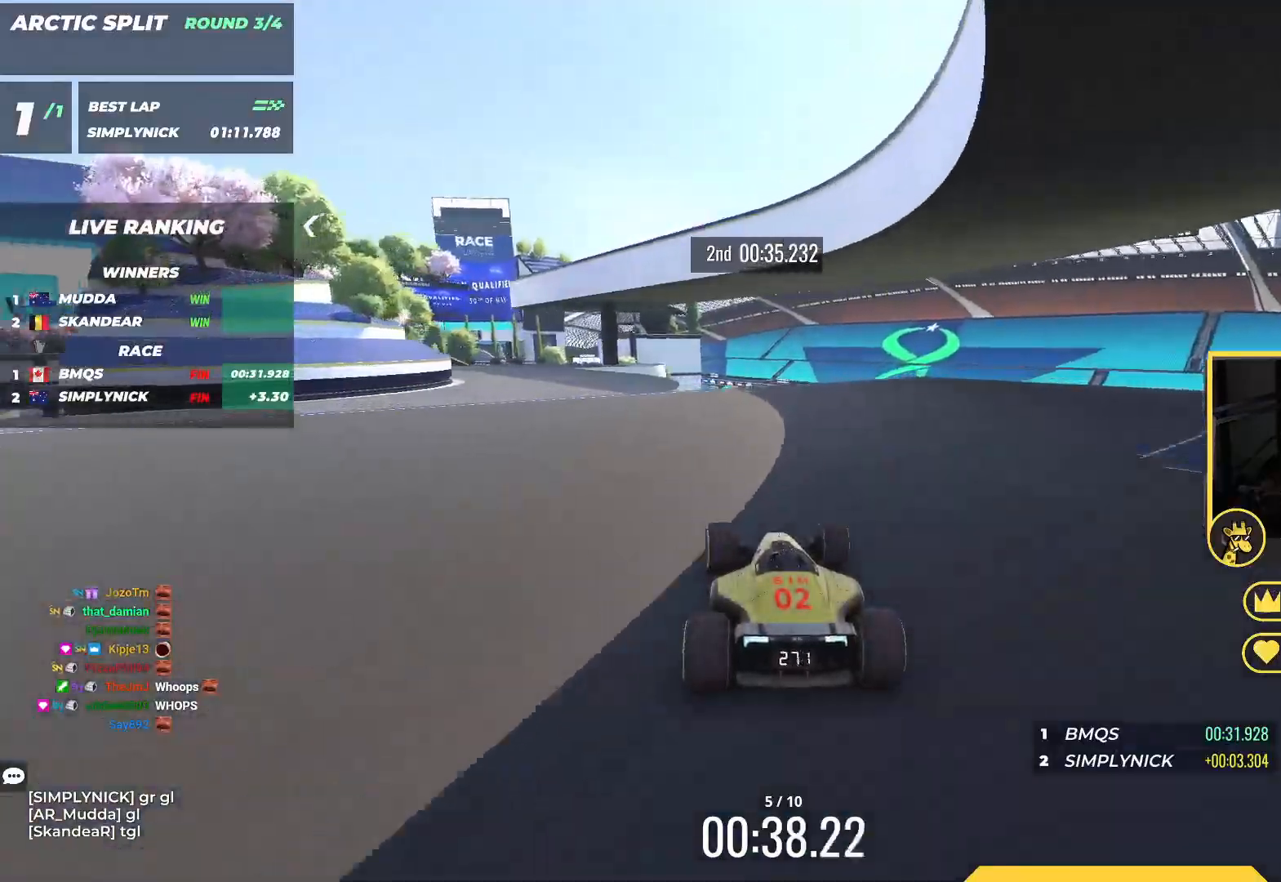
{"keys": ["up"], "events": [[283, "left", "up"], [333, "right", "down"], [417, "right", "up"]]}
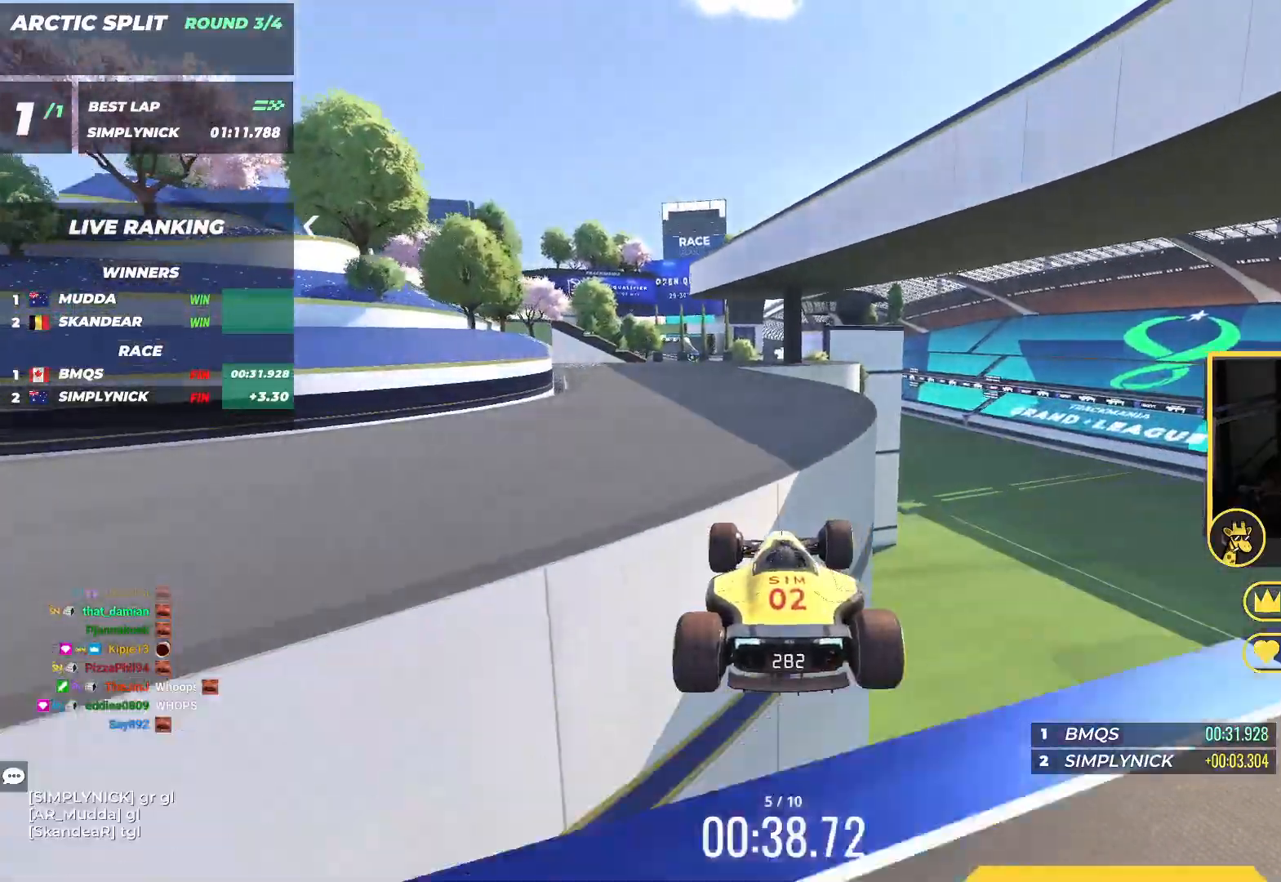
{"keys": ["left", "up"], "events": [[300, "left", "down"]]}
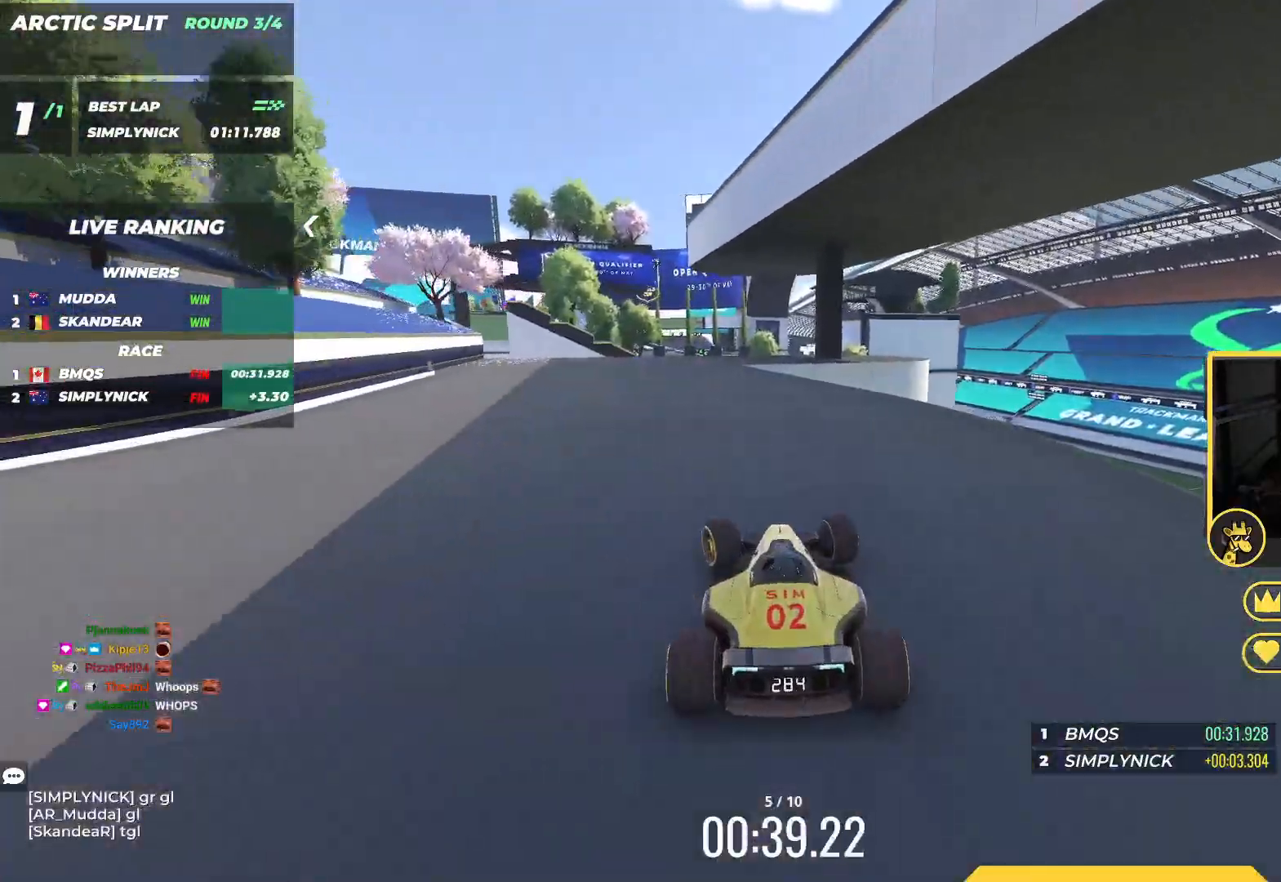
{"keys": ["up"], "events": [[33, "left", "up"], [200, "left", "down"], [267, "left", "up"]]}
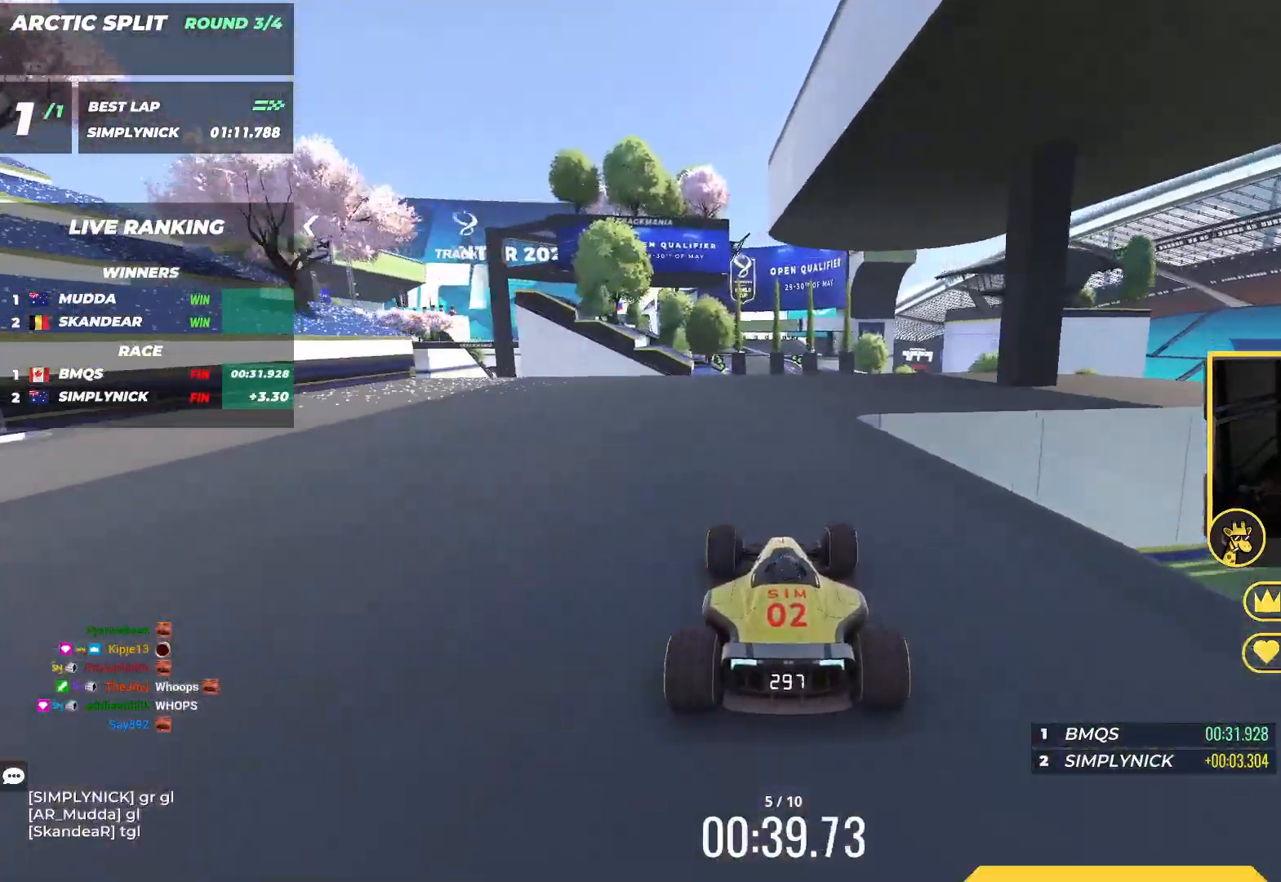
{"keys": ["up"], "events": [[233, "left", "down"], [283, "left", "up"]]}
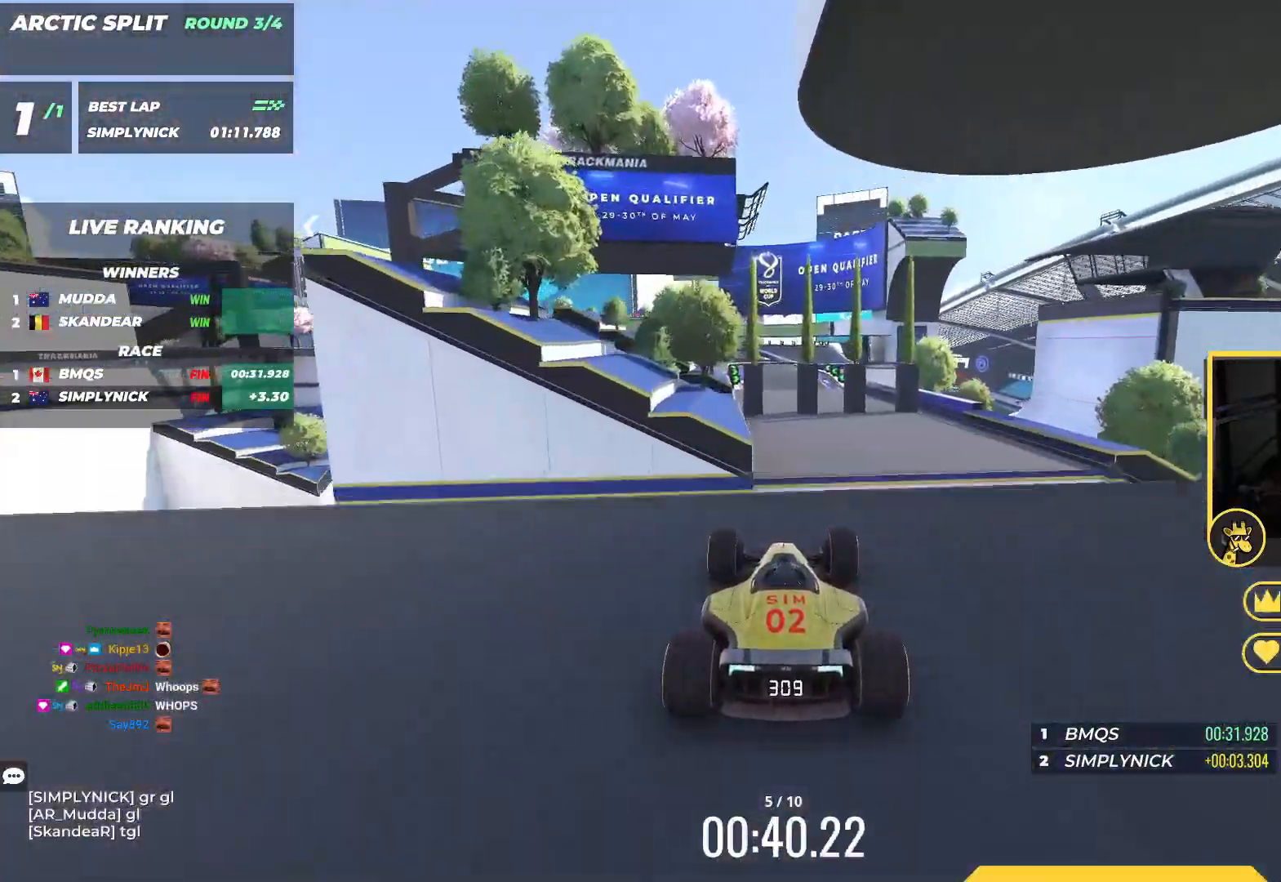
{"keys": ["up"], "events": []}
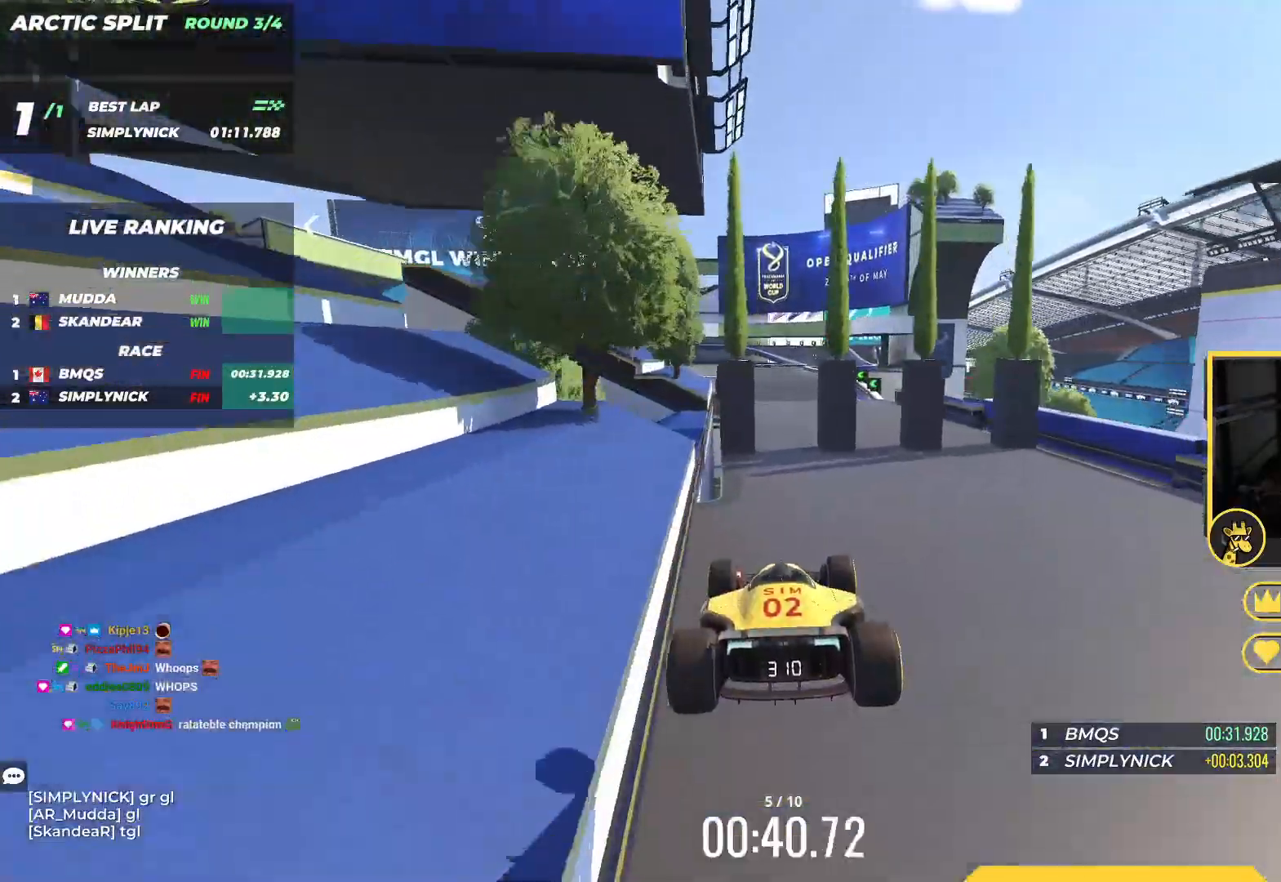
{"keys": ["up"], "events": [[367, "left", "down"], [483, "left", "up"]]}
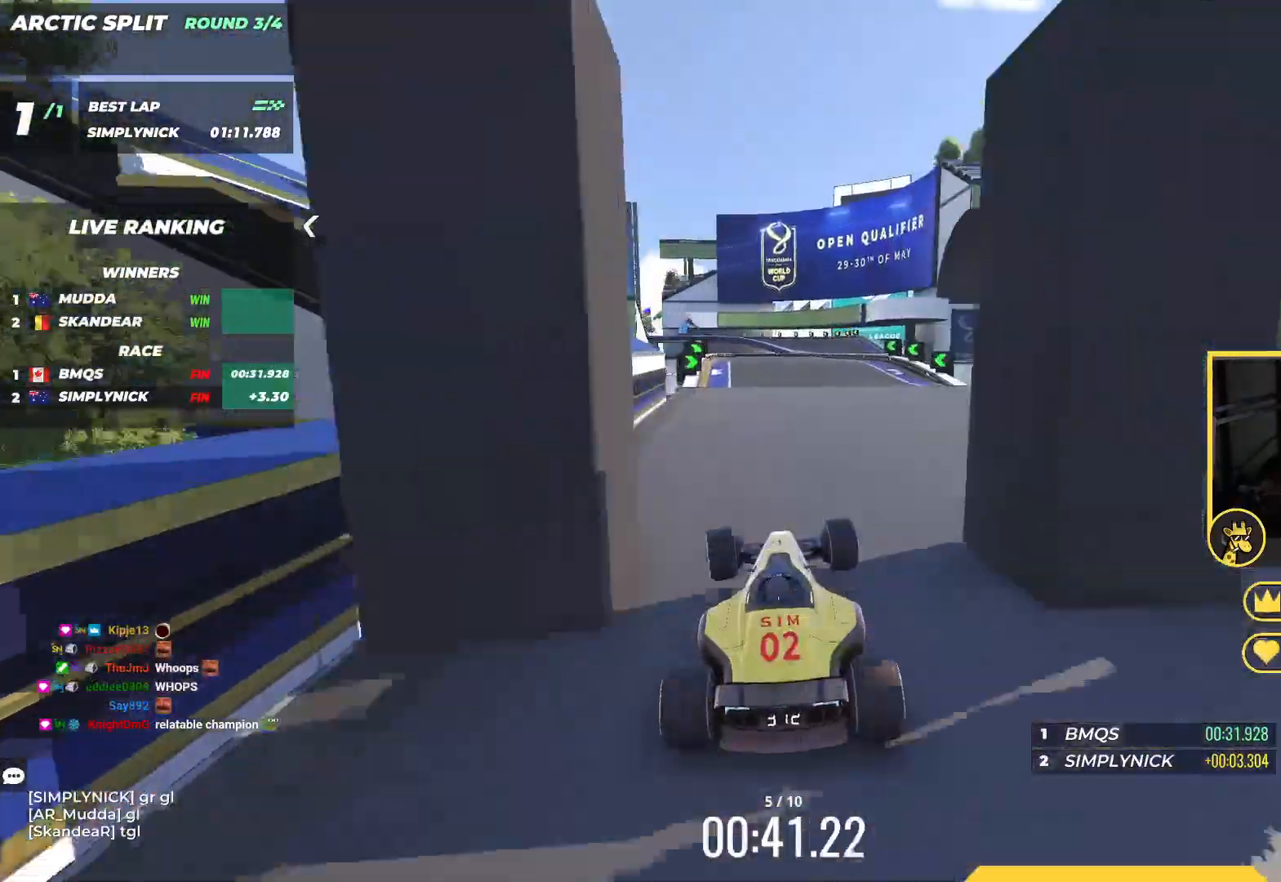
{"keys": ["right", "up"], "events": [[450, "right", "down"]]}
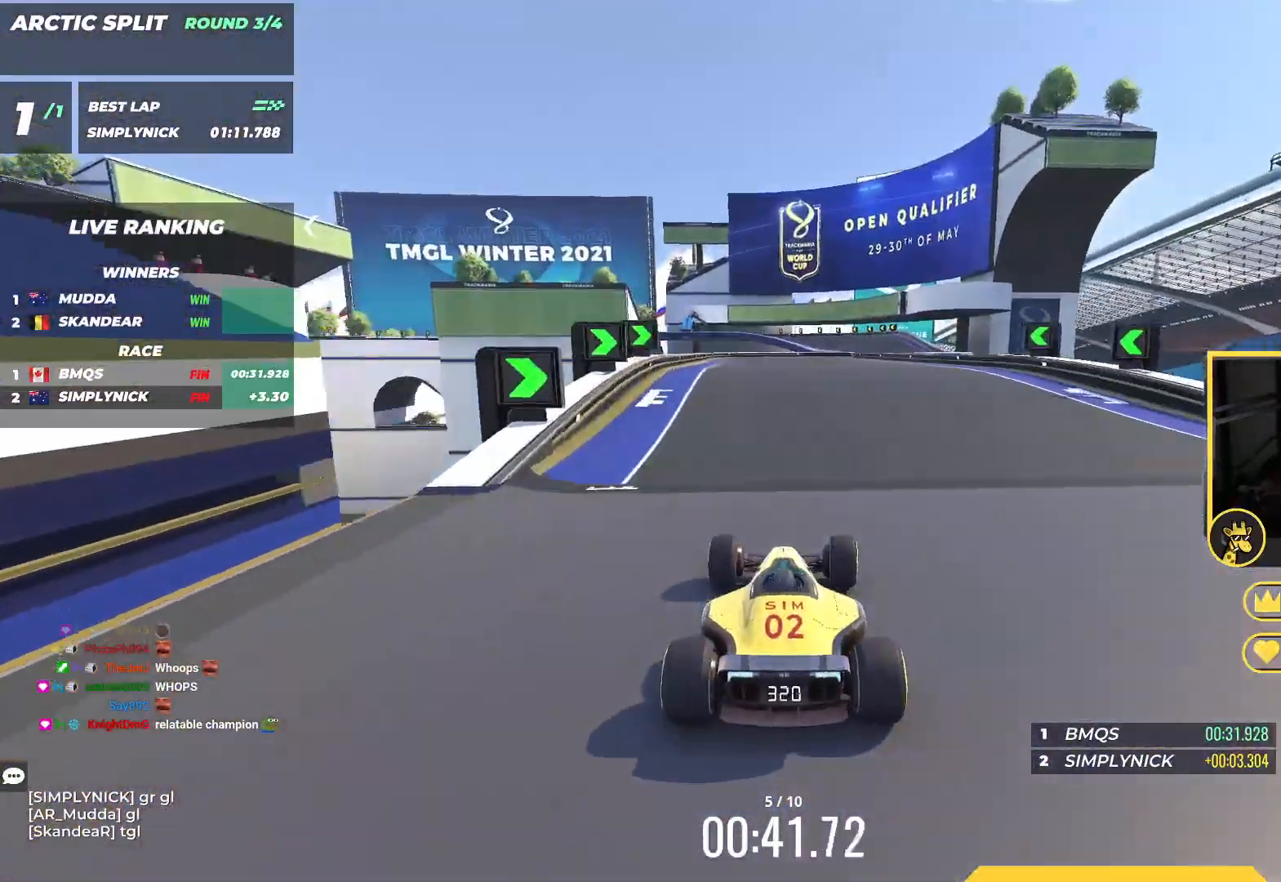
{"keys": ["up"], "events": [[117, "right", "up"], [200, "right", "down"], [267, "right", "up"]]}
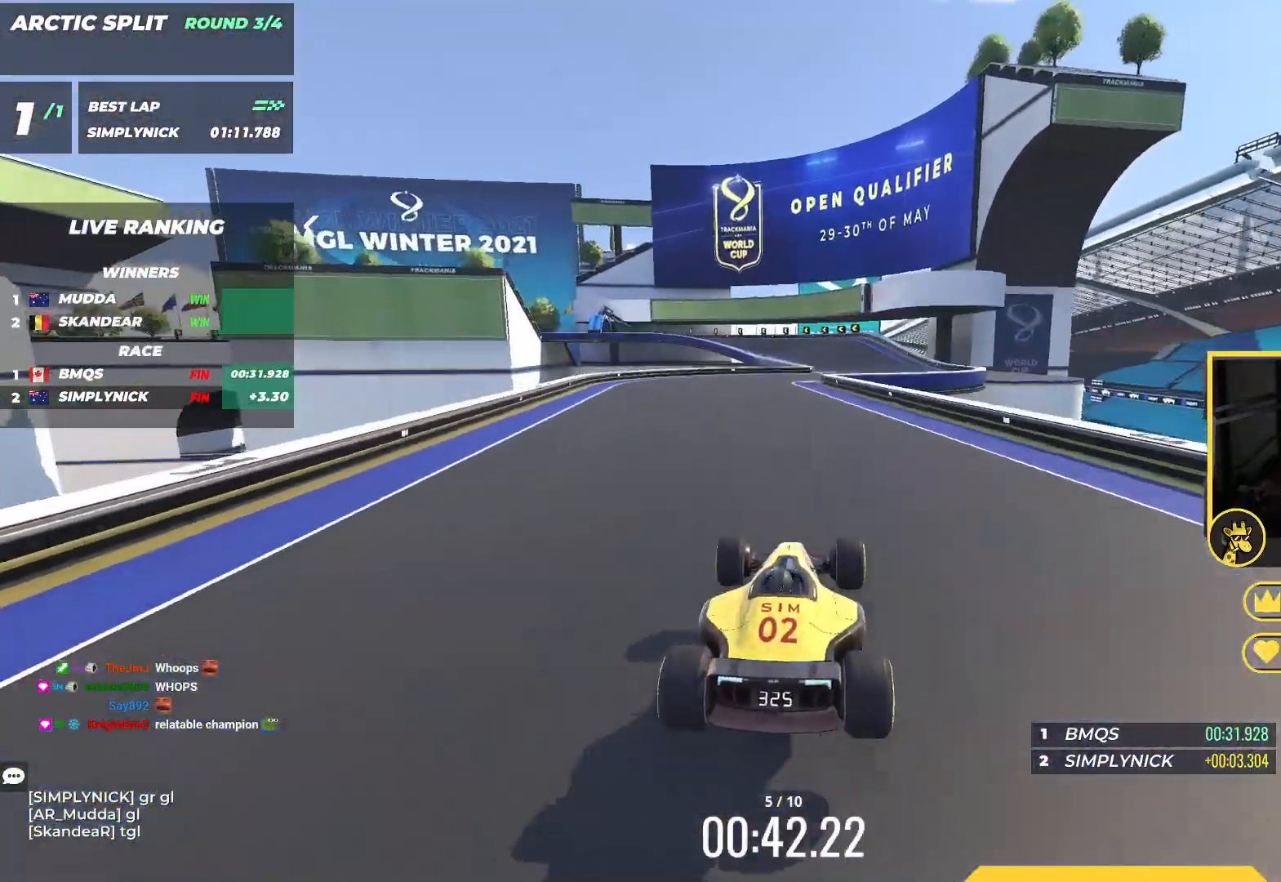
{"keys": ["right", "up"], "events": [[450, "right", "down"]]}
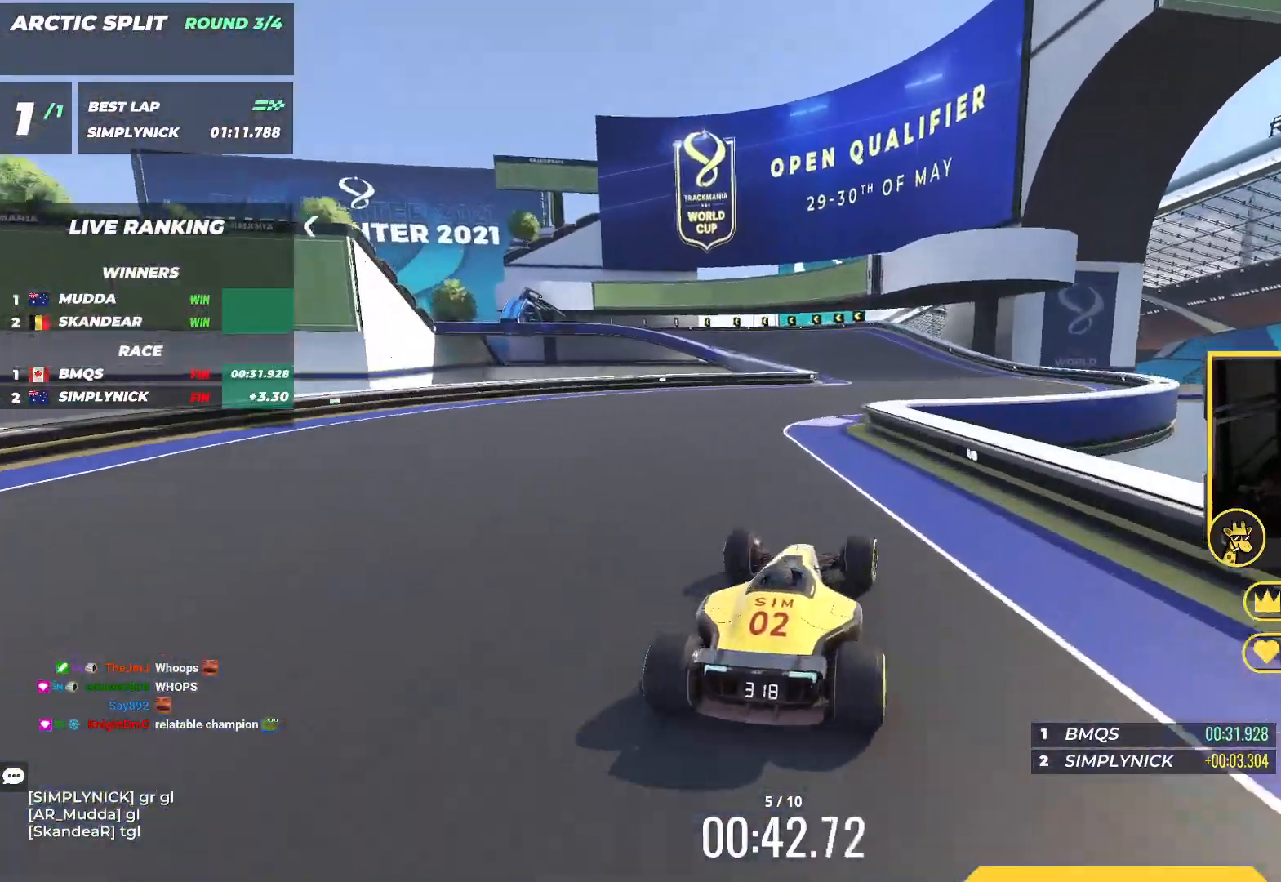
{"keys": ["left", "up"], "events": [[117, "right", "up"], [167, "left", "down"], [367, "left", "up"], [433, "left", "down"]]}
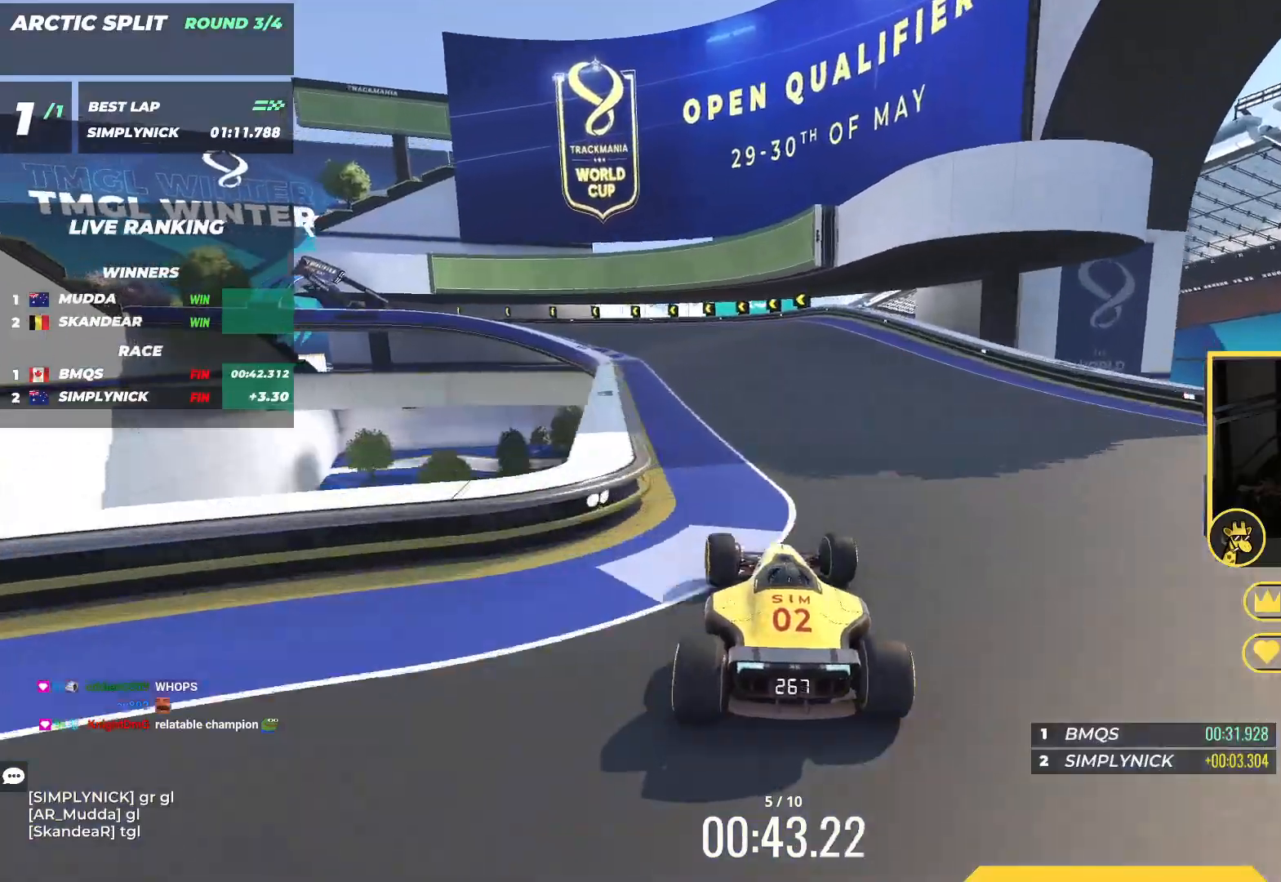
{"keys": ["down", "right", "up"], "events": [[200, "down", "down"], [333, "left", "up"], [433, "right", "down"]]}
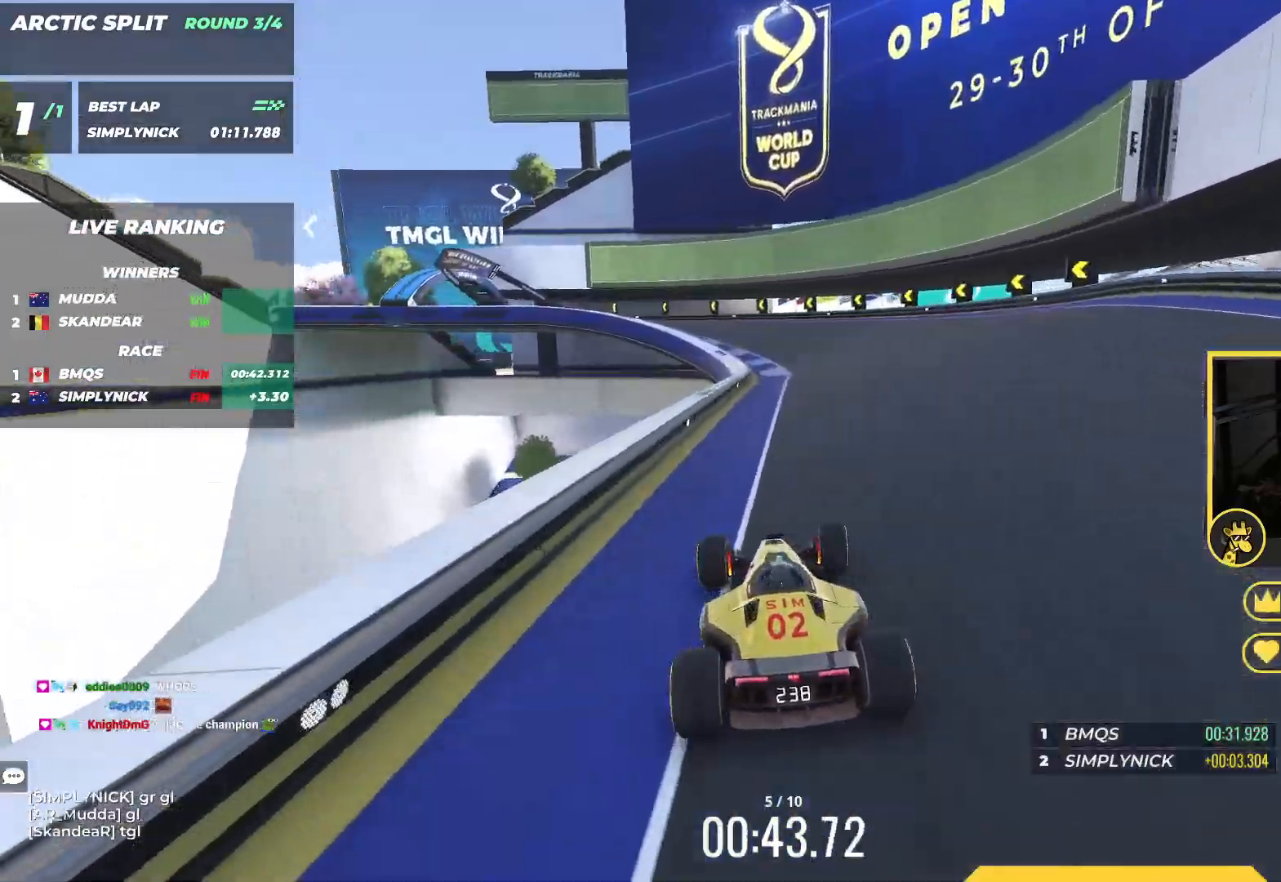
{"keys": ["left", "up"], "events": [[117, "down", "up"], [217, "right", "up"], [233, "left", "down"]]}
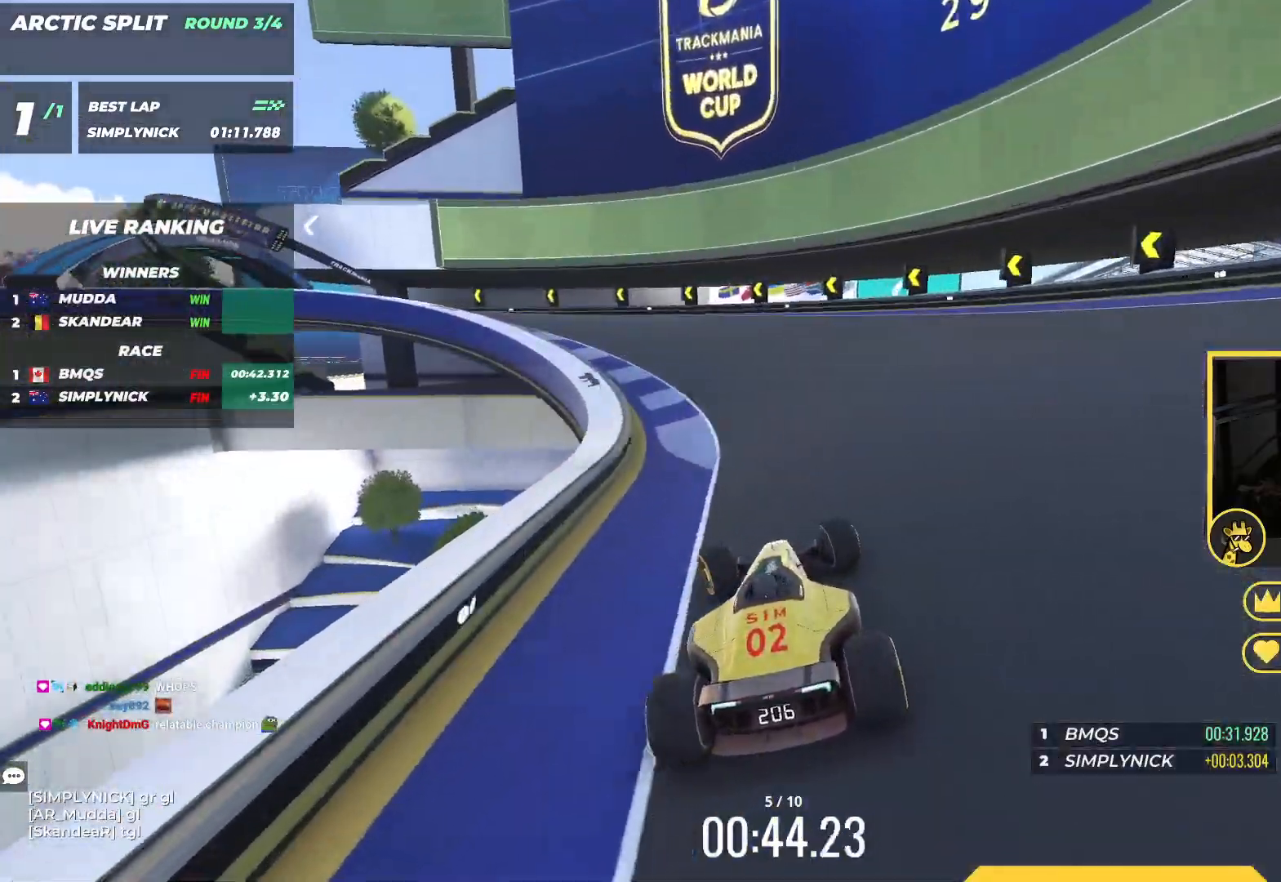
{"keys": ["left", "up"], "events": []}
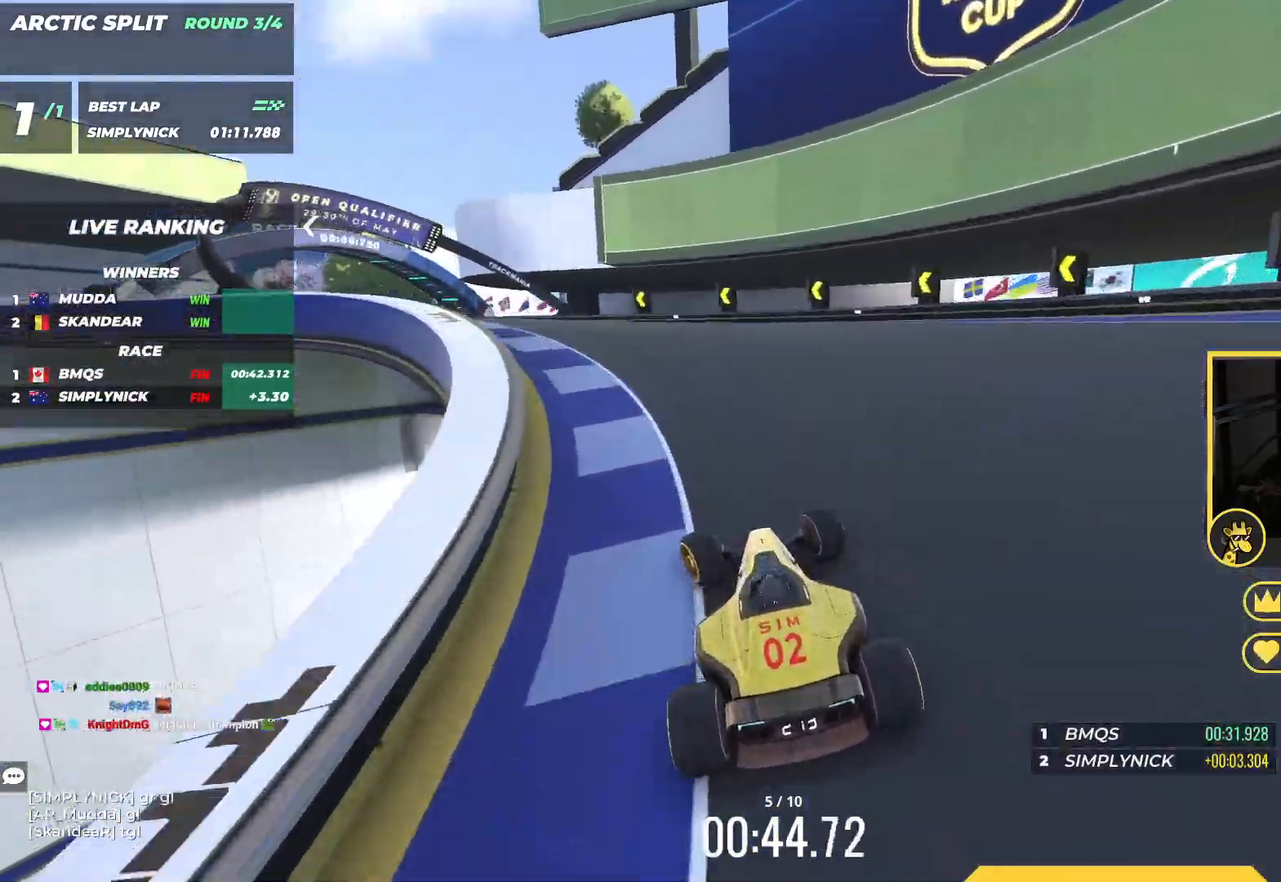
{"keys": ["left", "up"], "events": [[383, "left", "up"], [483, "left", "down"]]}
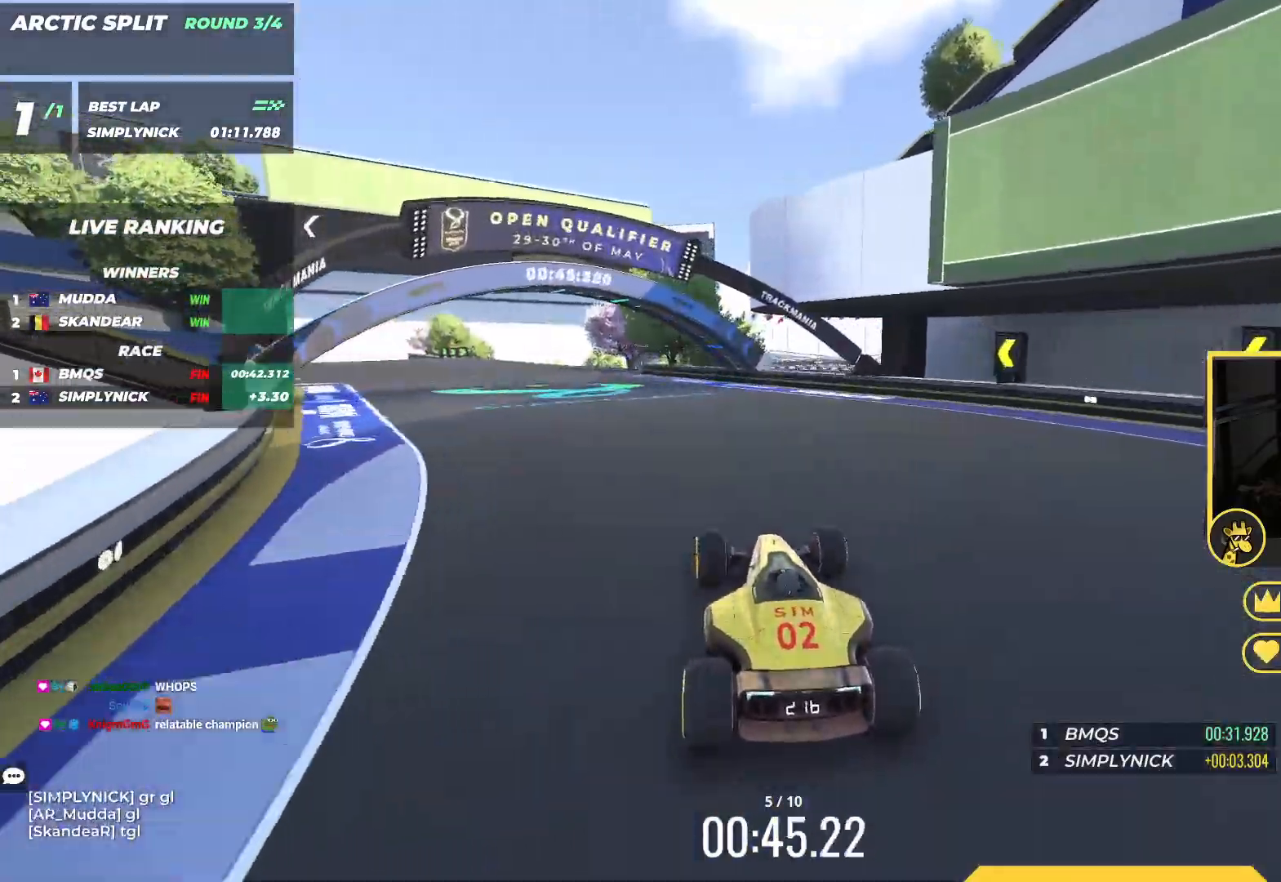
{"keys": ["left", "up"], "events": [[367, "left", "up"], [450, "left", "down"]]}
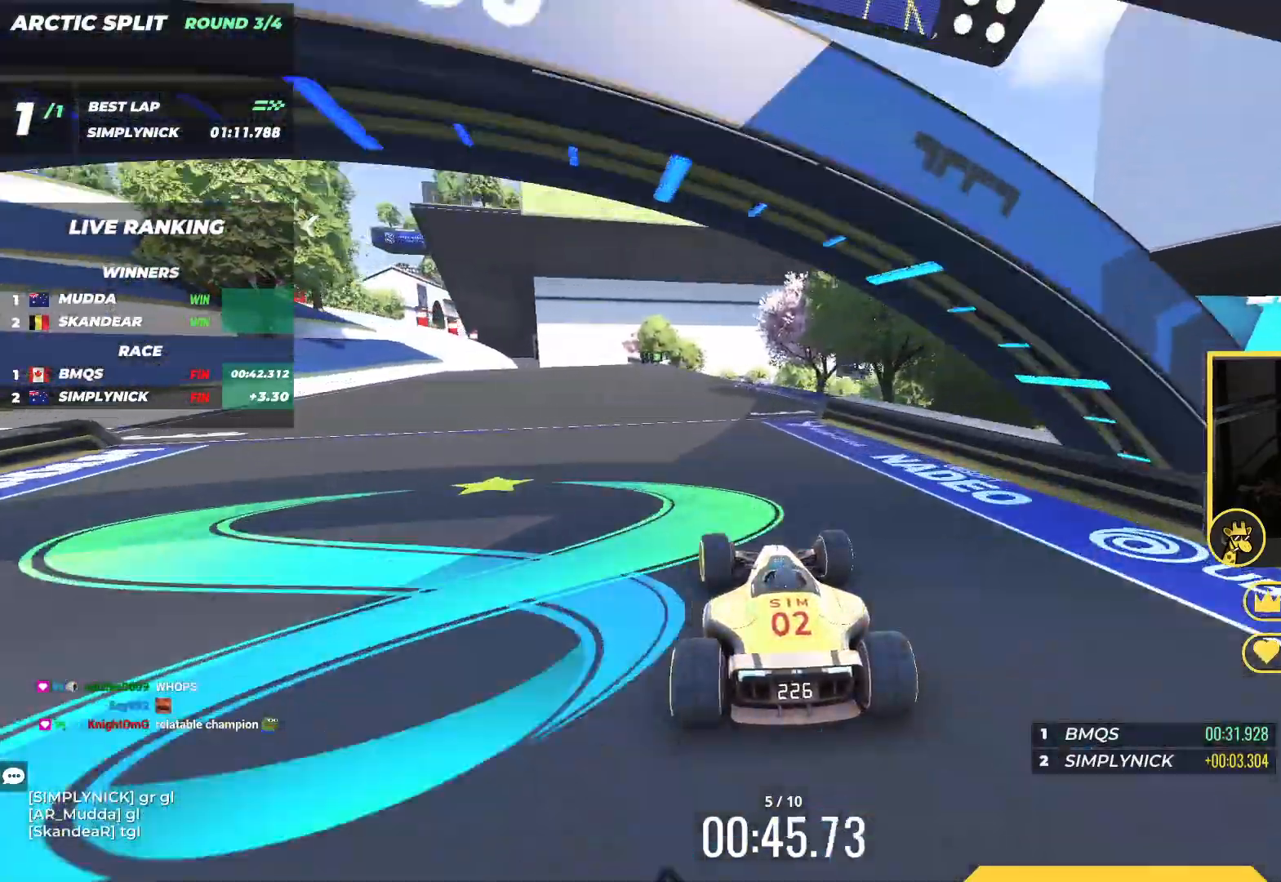
{"keys": ["right", "up"], "events": [[67, "left", "up"], [267, "left", "down"], [383, "left", "up"], [500, "right", "down"]]}